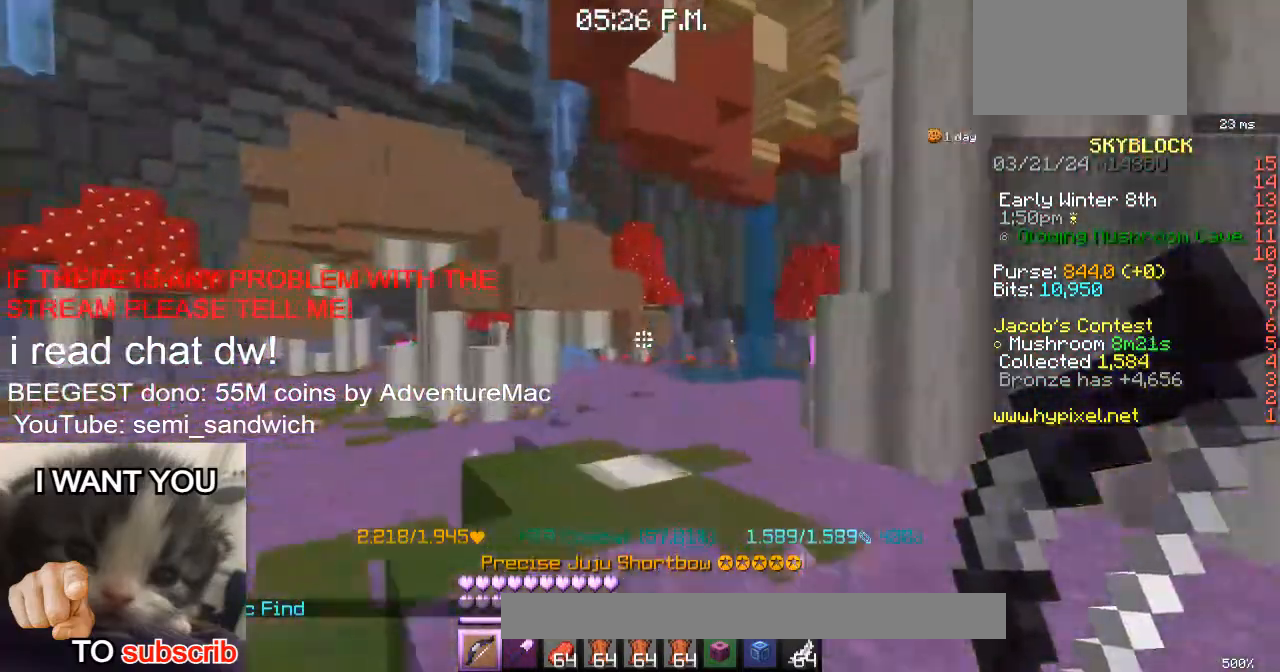
Gameplay with keyboard; each line is a JSON object with the keys held at the frame after it. "events" lists presses ("down") and releases ("up") of "1", "2", "a", "d", "s" and "w" between this image and that frame as [ms after this image, input, new state], when the widget could be followed in between. No other keys are recorded. Mouse input is not recorded.
{"keys": ["1"], "events": [[50, "w", "up"], [467, "1", "down"]]}
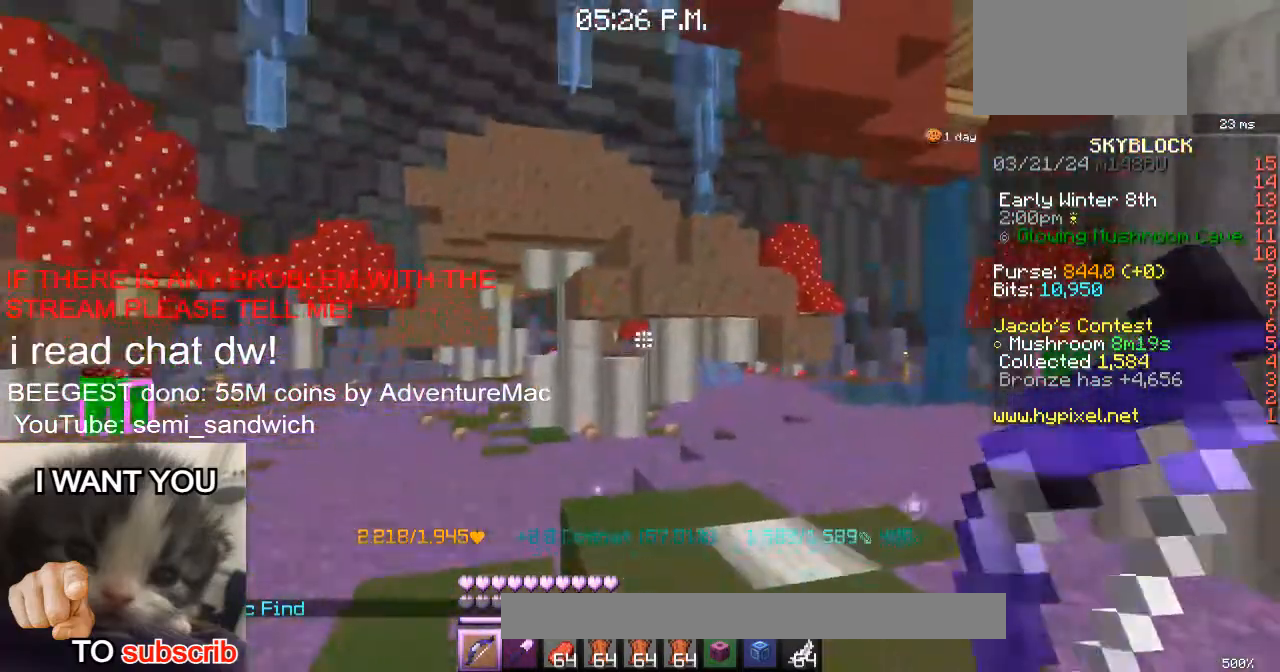
{"keys": ["w"], "events": [[201, "1", "up"], [267, "w", "down"]]}
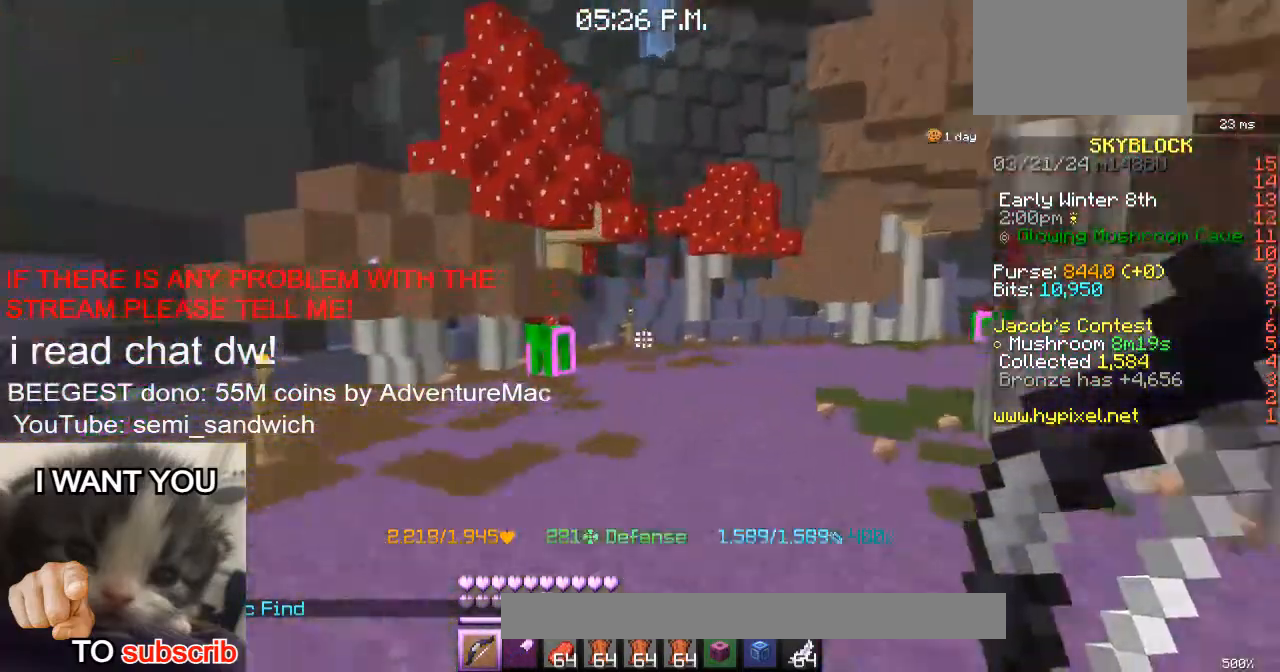
{"keys": ["w"], "events": [[400, "w", "up"], [450, "w", "down"]]}
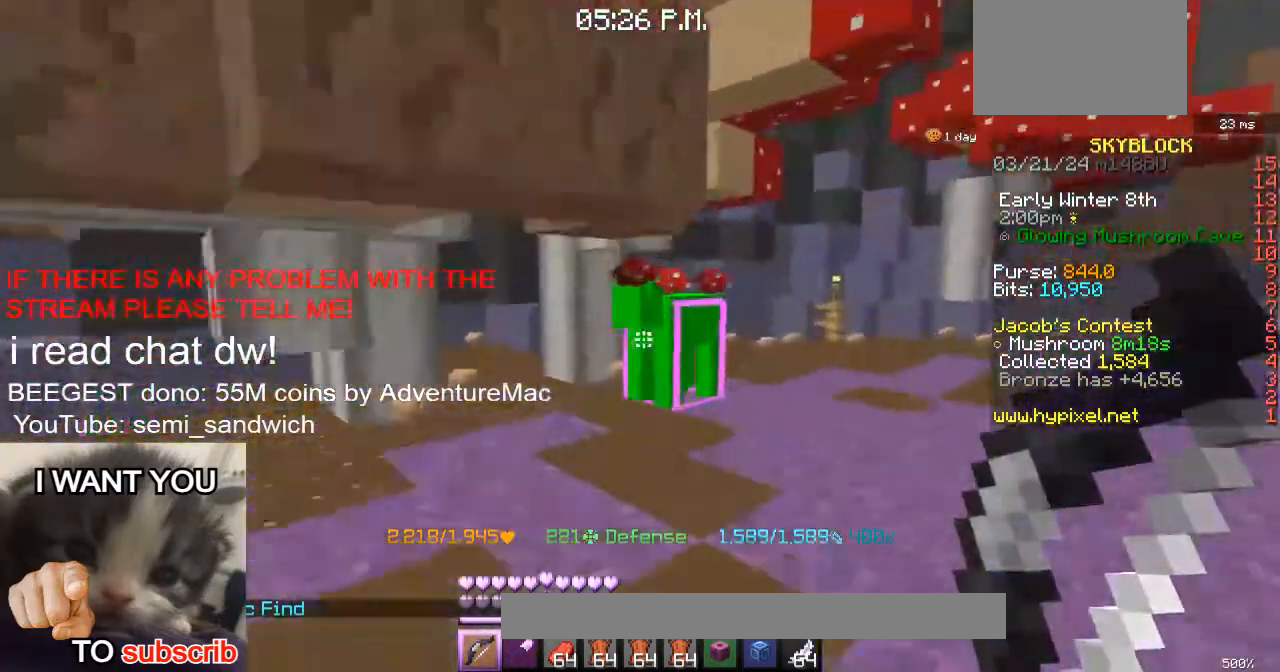
{"keys": ["w"], "events": [[167, "w", "up"], [418, "w", "down"]]}
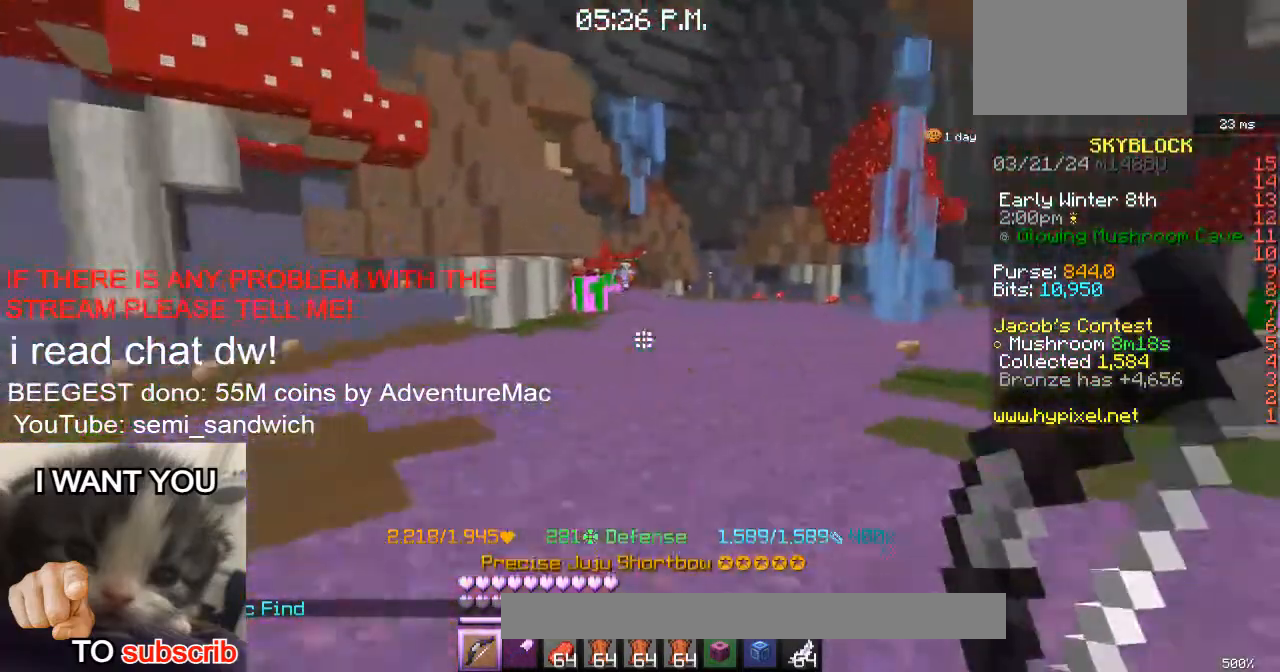
{"keys": ["w"], "events": [[17, "d", "down"], [167, "d", "up"], [167, "w", "up"], [183, "w", "down"], [284, "d", "down"], [450, "d", "up"]]}
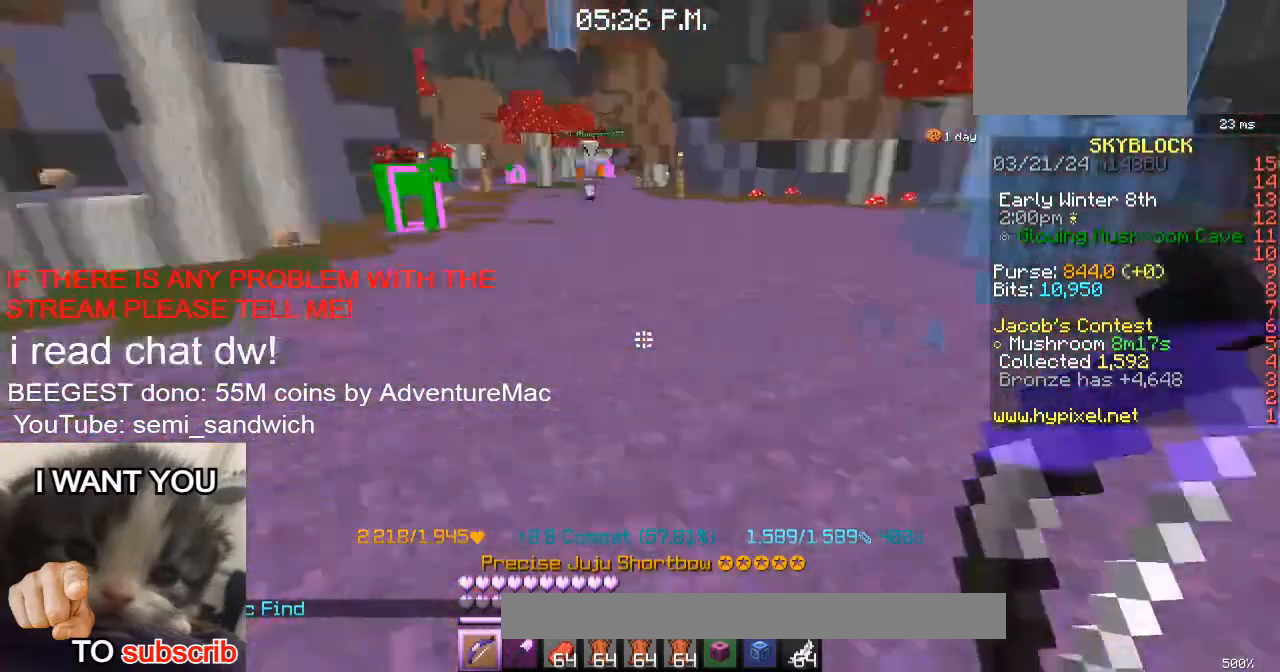
{"keys": [], "events": [[101, "w", "up"]]}
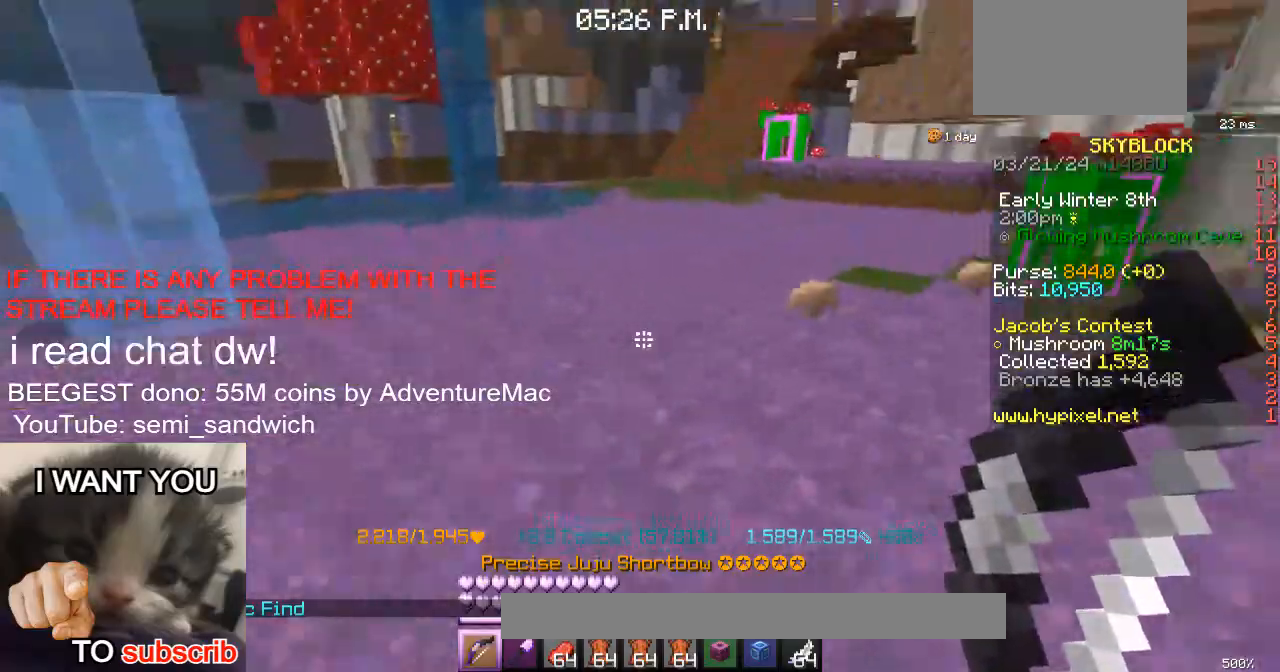
{"keys": ["w"], "events": [[50, "1", "down"], [233, "1", "up"], [434, "w", "down"]]}
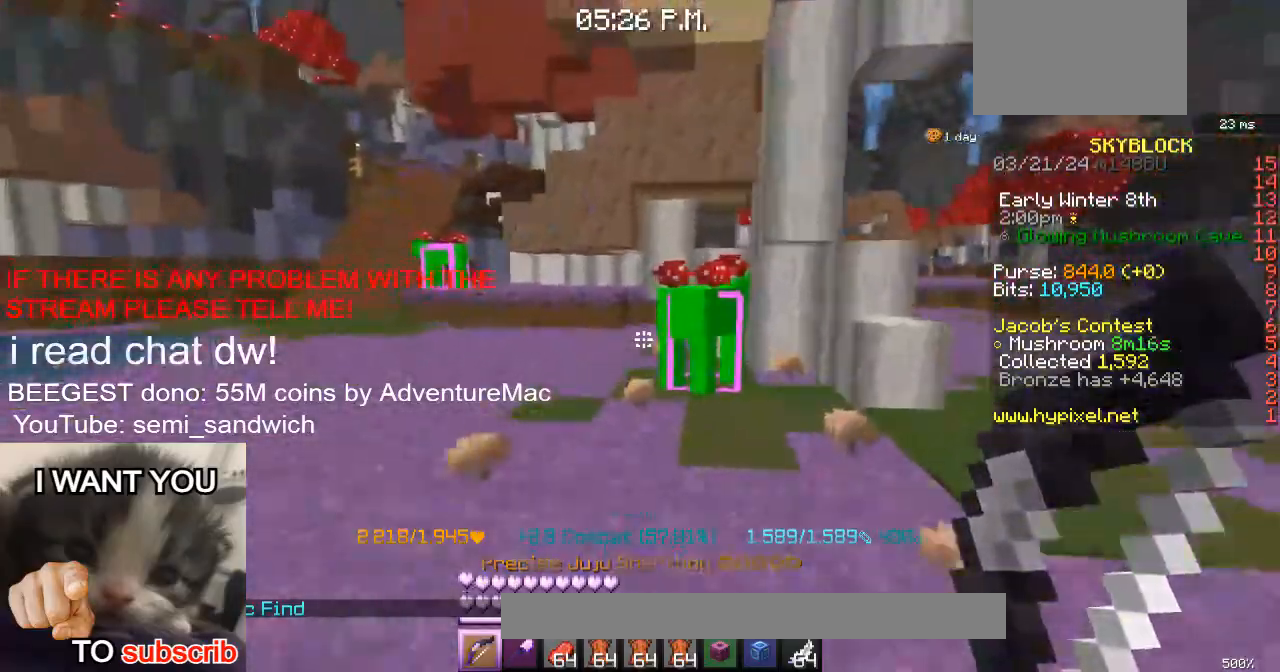
{"keys": ["w"], "events": [[134, "w", "up"], [251, "w", "down"]]}
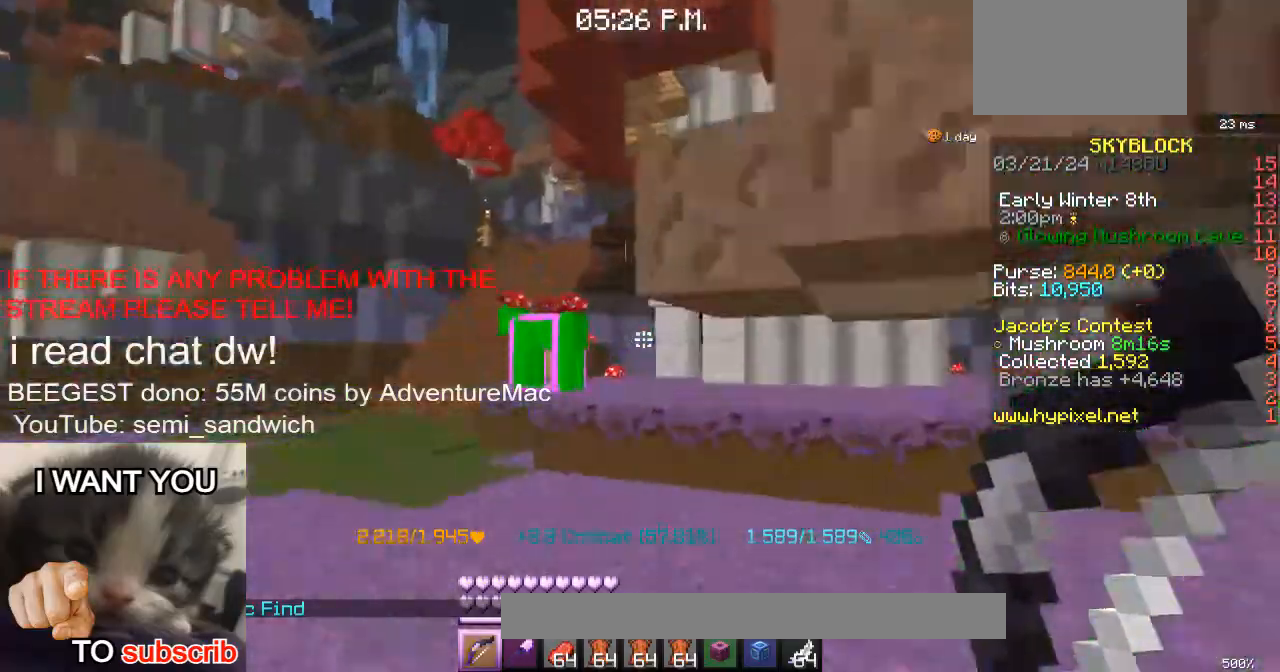
{"keys": ["s"], "events": [[200, "w", "up"], [317, "s", "down"]]}
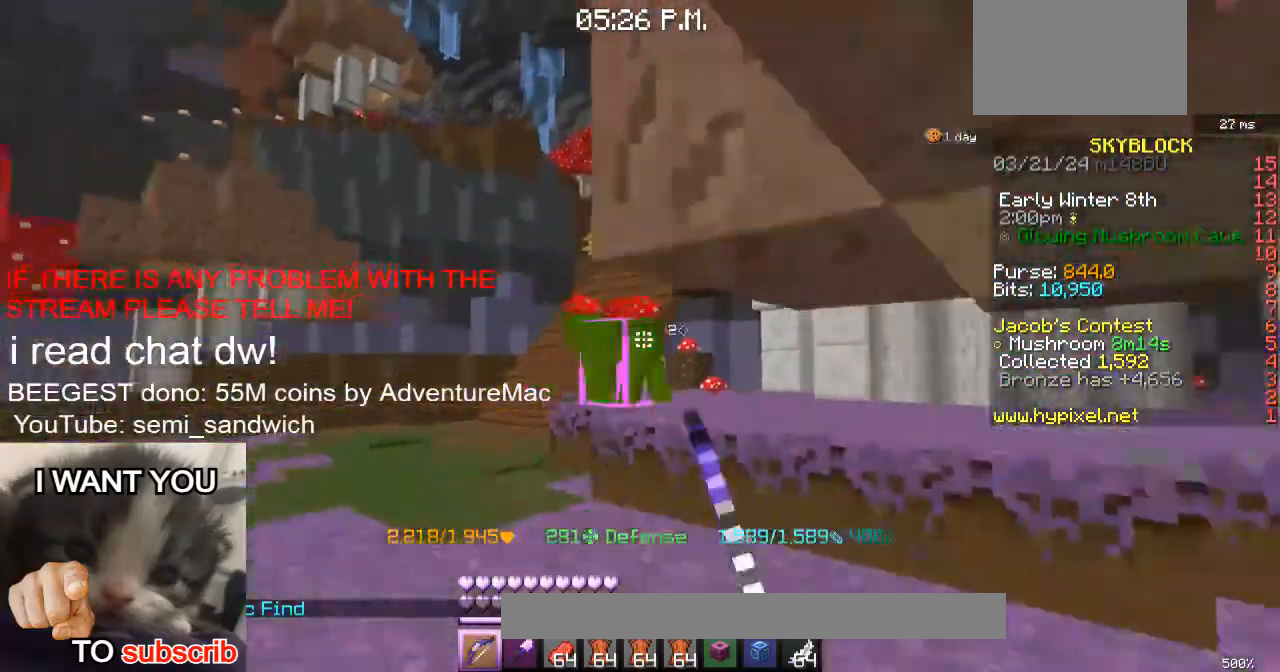
{"keys": [], "events": [[267, "s", "up"]]}
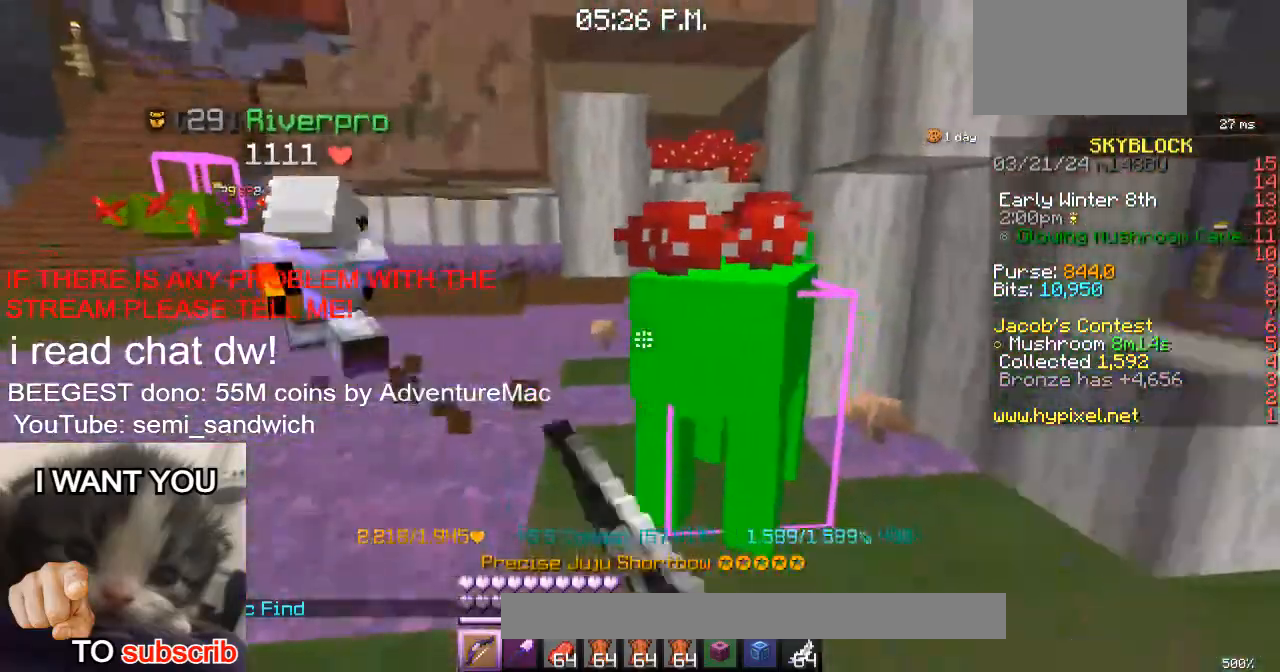
{"keys": ["a", "w"], "events": [[350, "a", "down"], [450, "w", "down"]]}
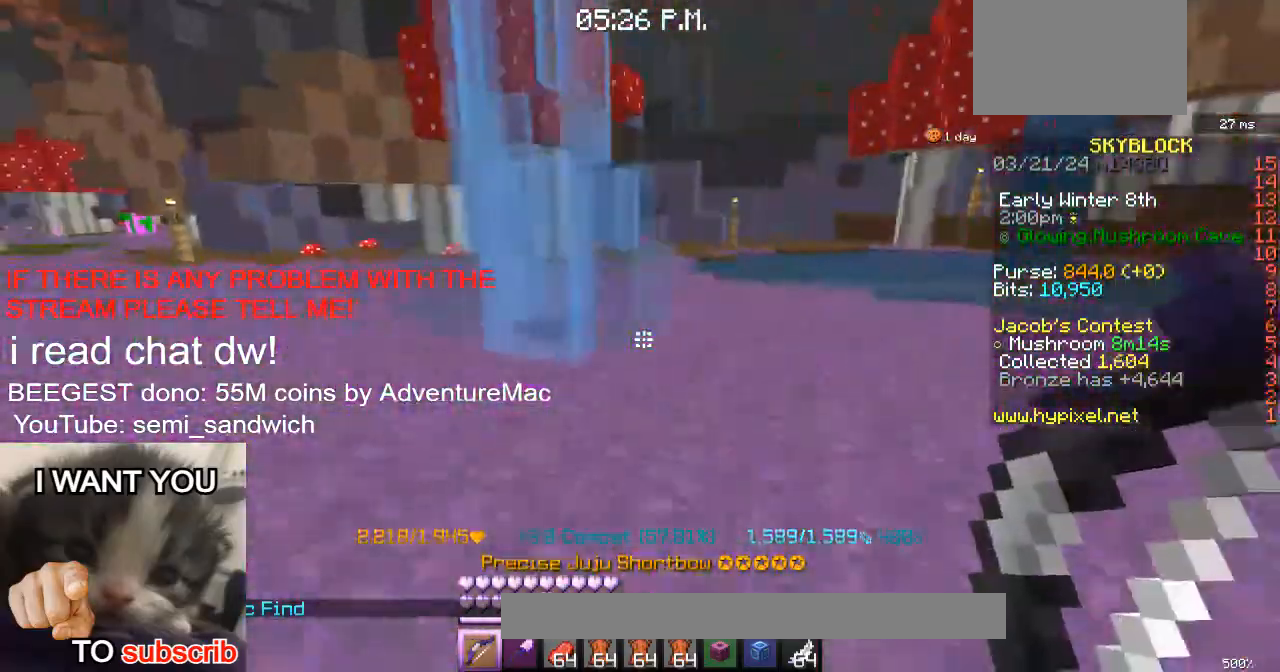
{"keys": ["a", "w"], "events": [[234, "a", "up"], [351, "a", "down"]]}
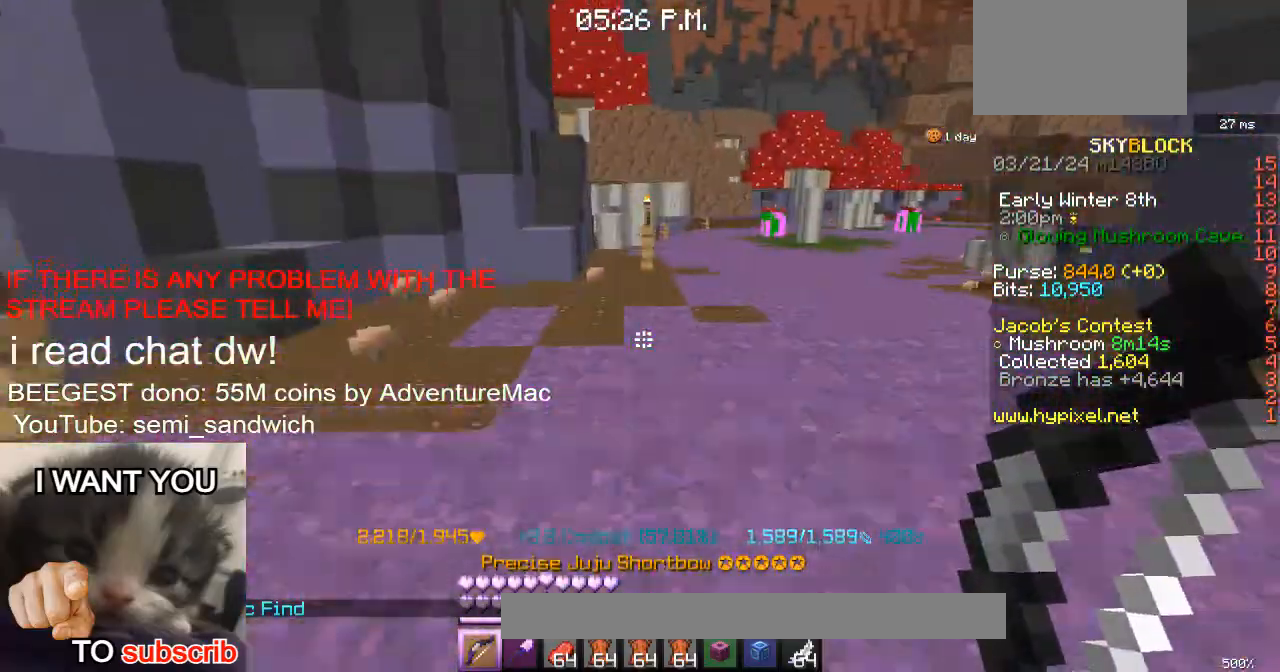
{"keys": ["2", "w"], "events": [[50, "a", "up"], [367, "2", "down"]]}
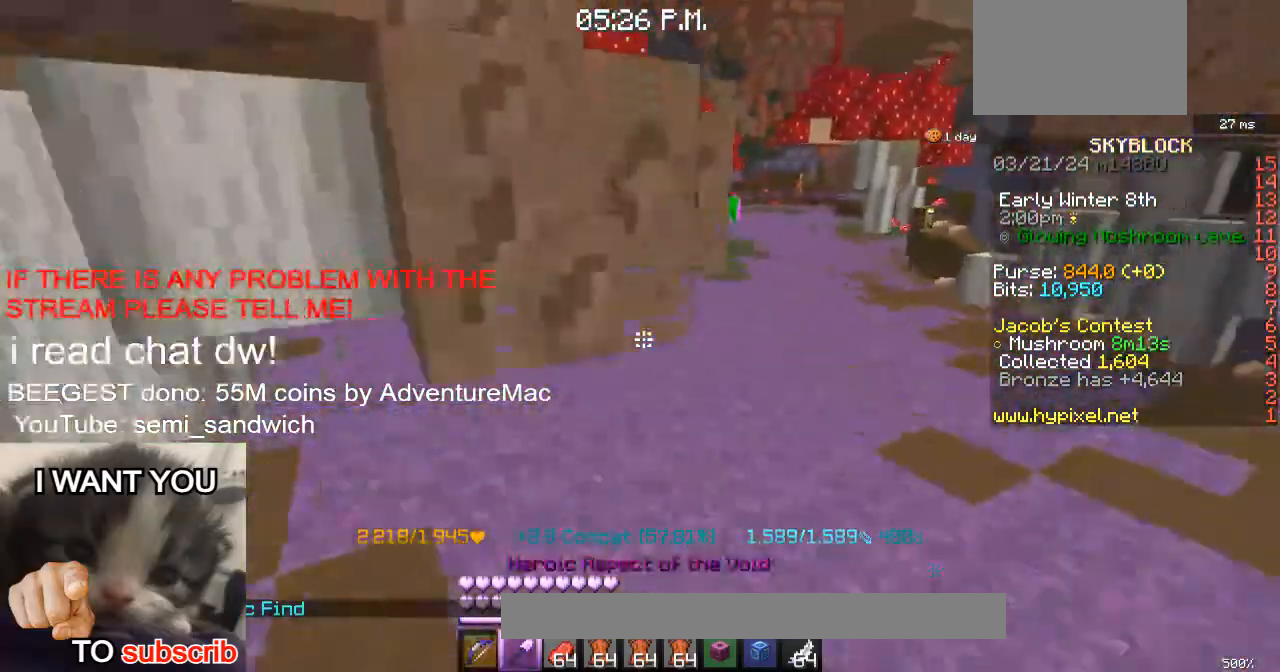
{"keys": ["w"], "events": [[117, "2", "up"], [201, "1", "down"], [418, "1", "up"]]}
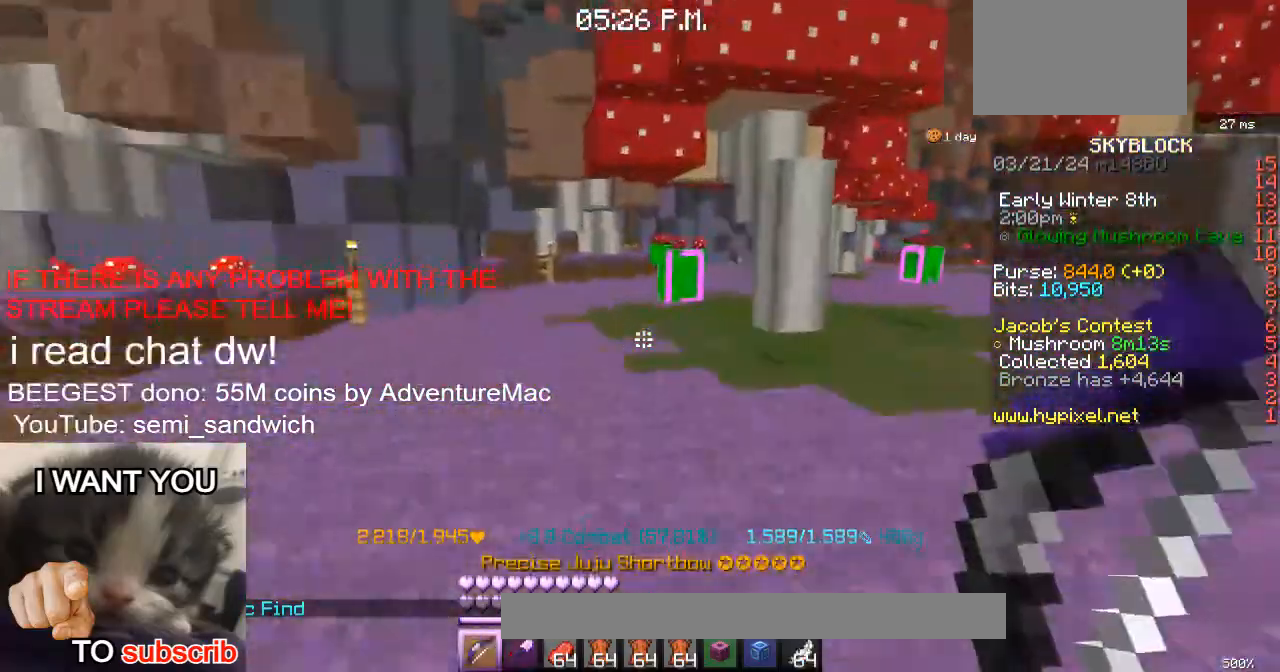
{"keys": ["w"], "events": [[183, "w", "up"], [384, "w", "down"]]}
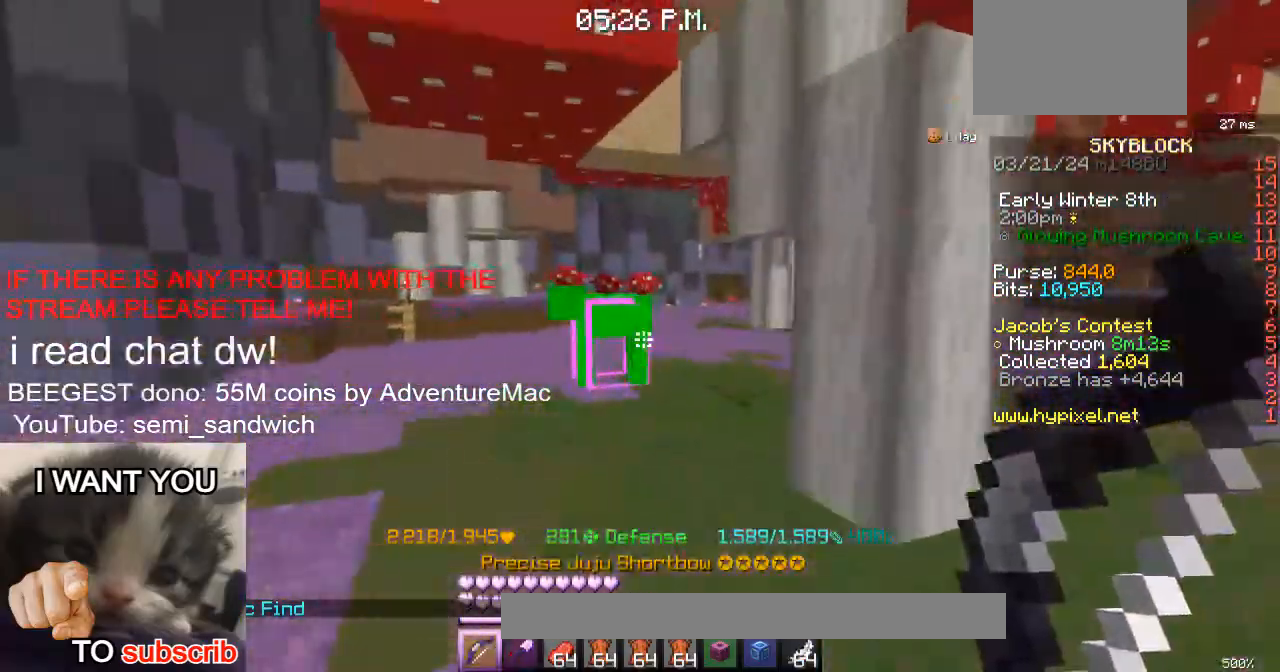
{"keys": ["w"], "events": [[34, "w", "up"], [134, "d", "down"], [317, "w", "down"], [367, "d", "up"]]}
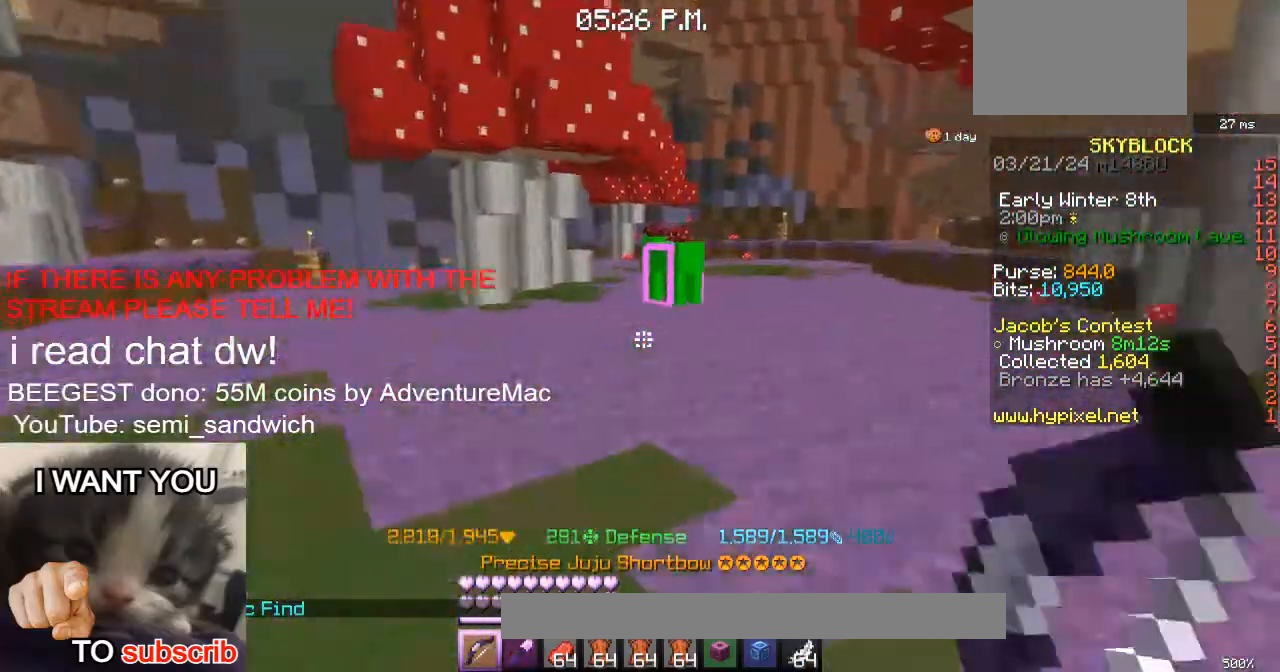
{"keys": [], "events": [[167, "w", "up"], [284, "w", "down"], [467, "w", "up"]]}
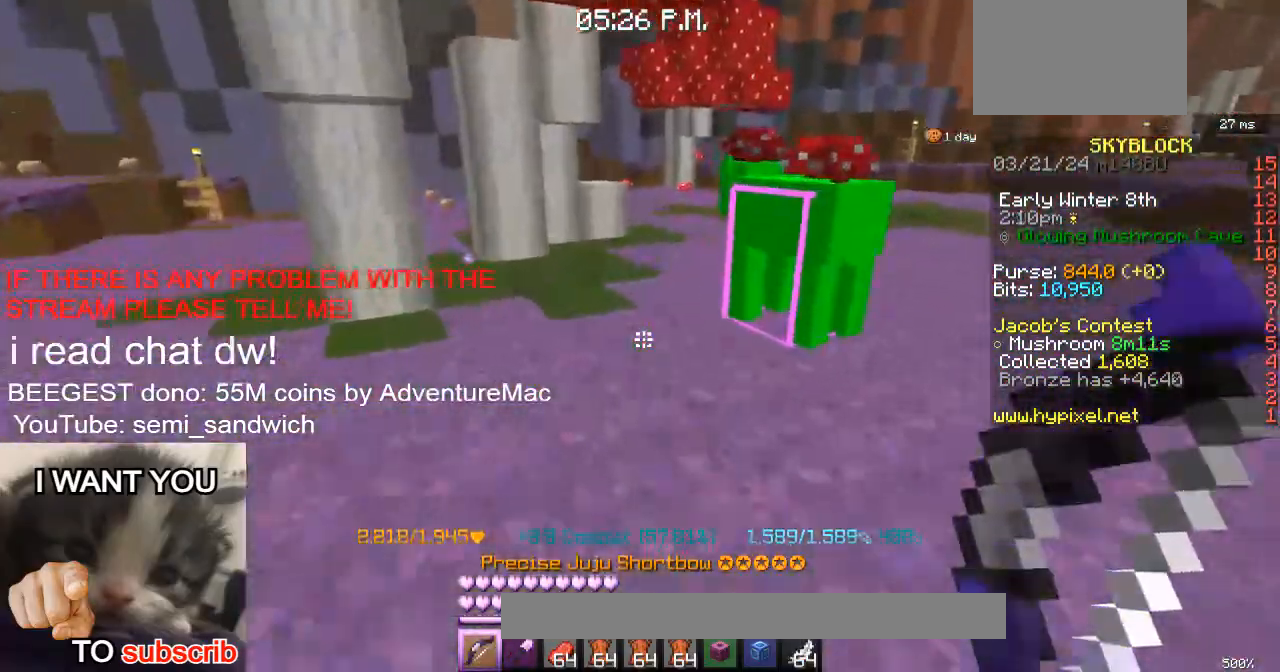
{"keys": [], "events": []}
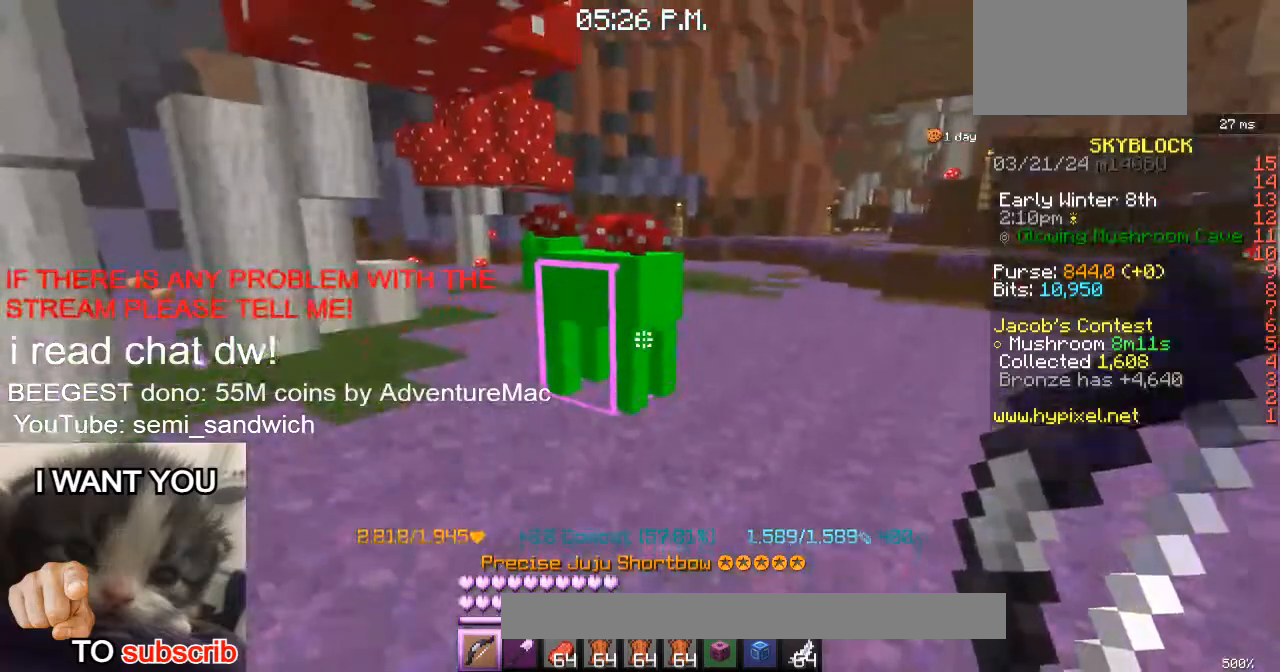
{"keys": [], "events": []}
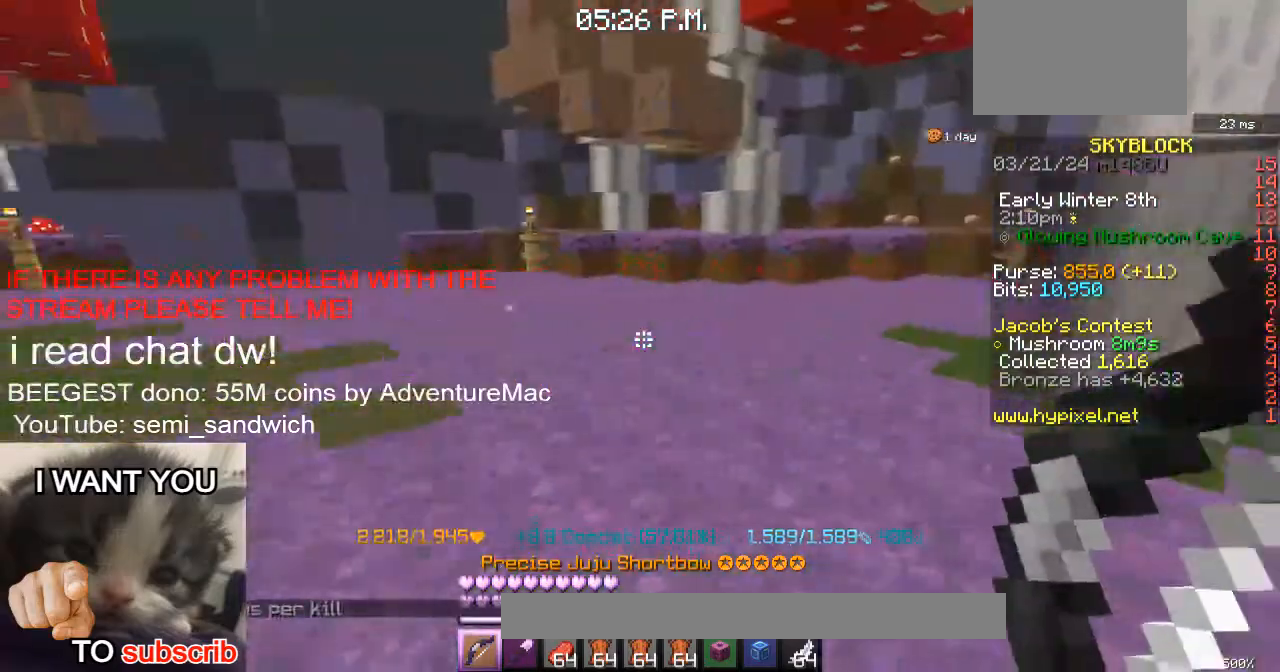
{"keys": [], "events": []}
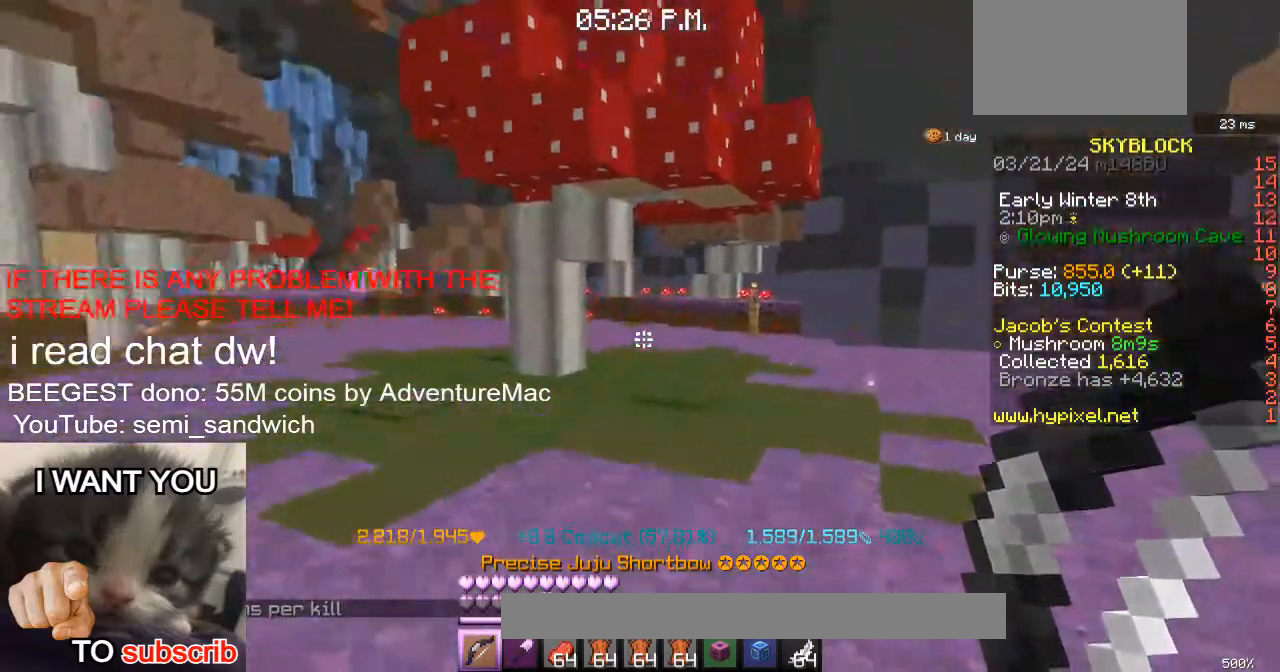
{"keys": [], "events": [[17, "w", "down"], [267, "w", "up"]]}
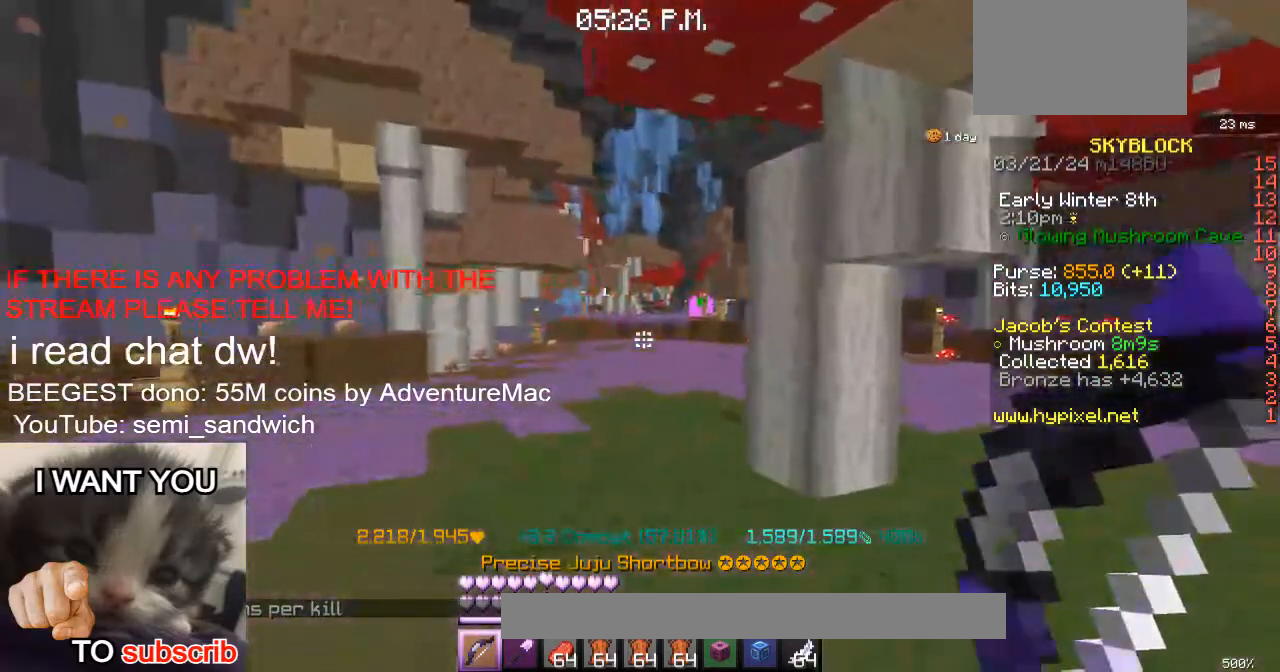
{"keys": ["w"], "events": [[217, "w", "down"]]}
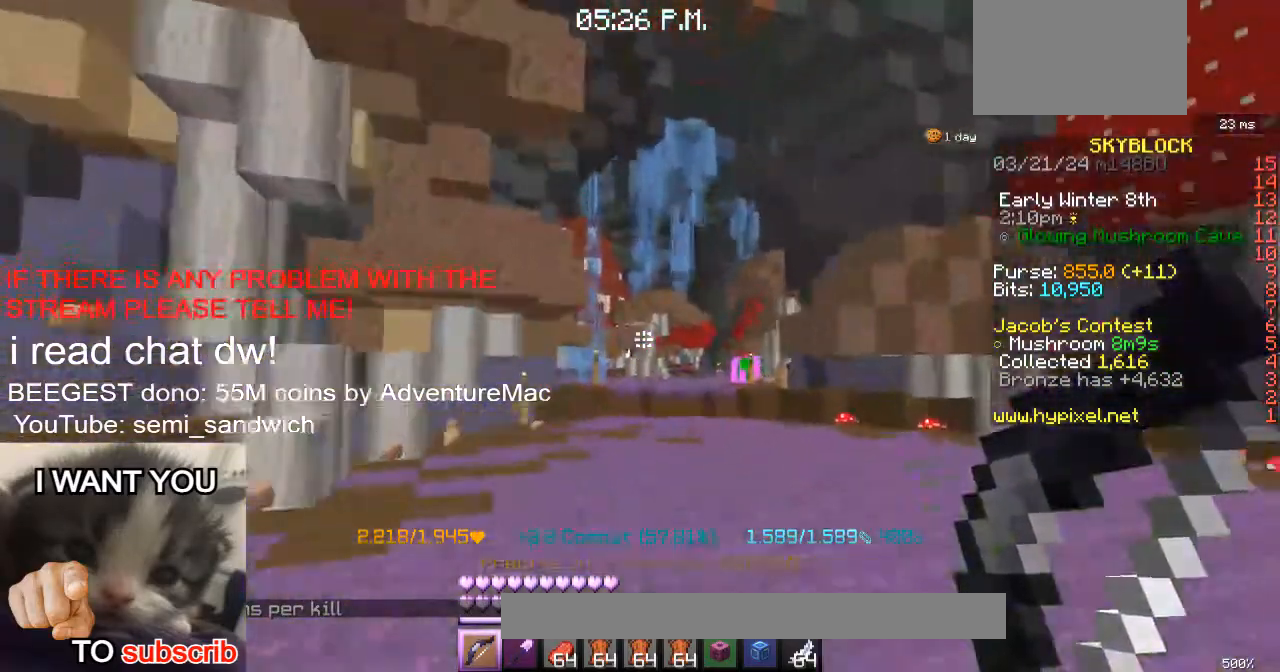
{"keys": ["w"], "events": [[117, "2", "down"], [267, "2", "up"]]}
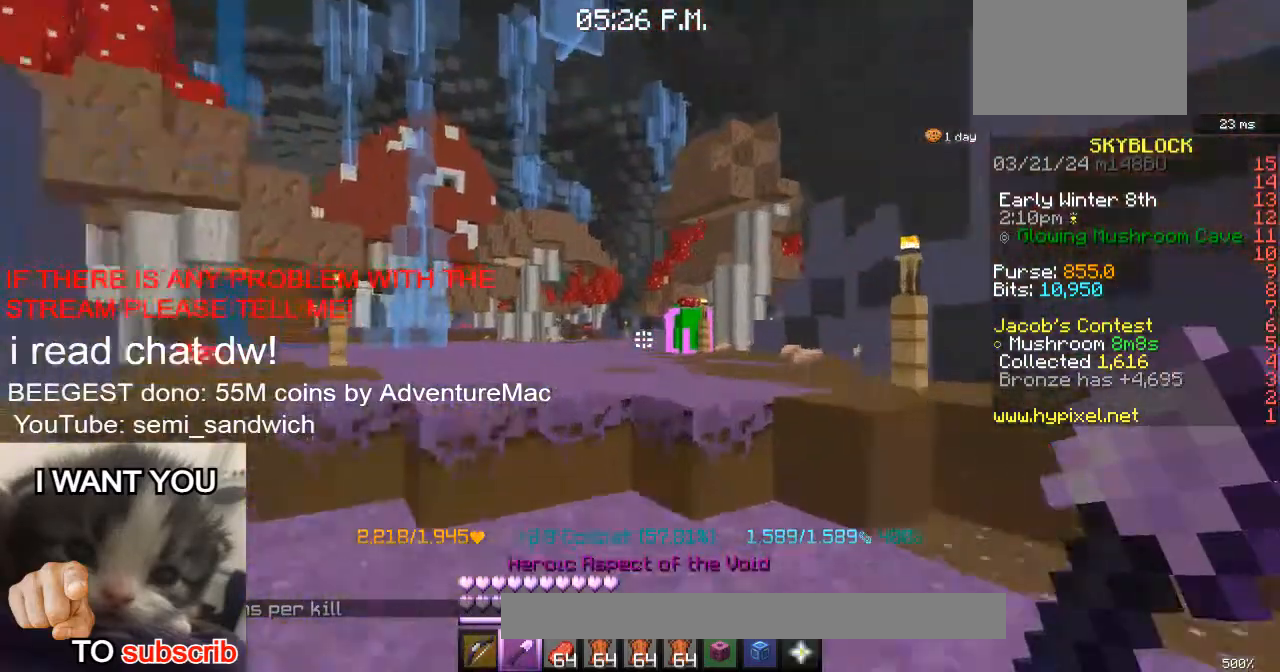
{"keys": [], "events": [[67, "w", "up"], [317, "1", "down"], [468, "1", "up"]]}
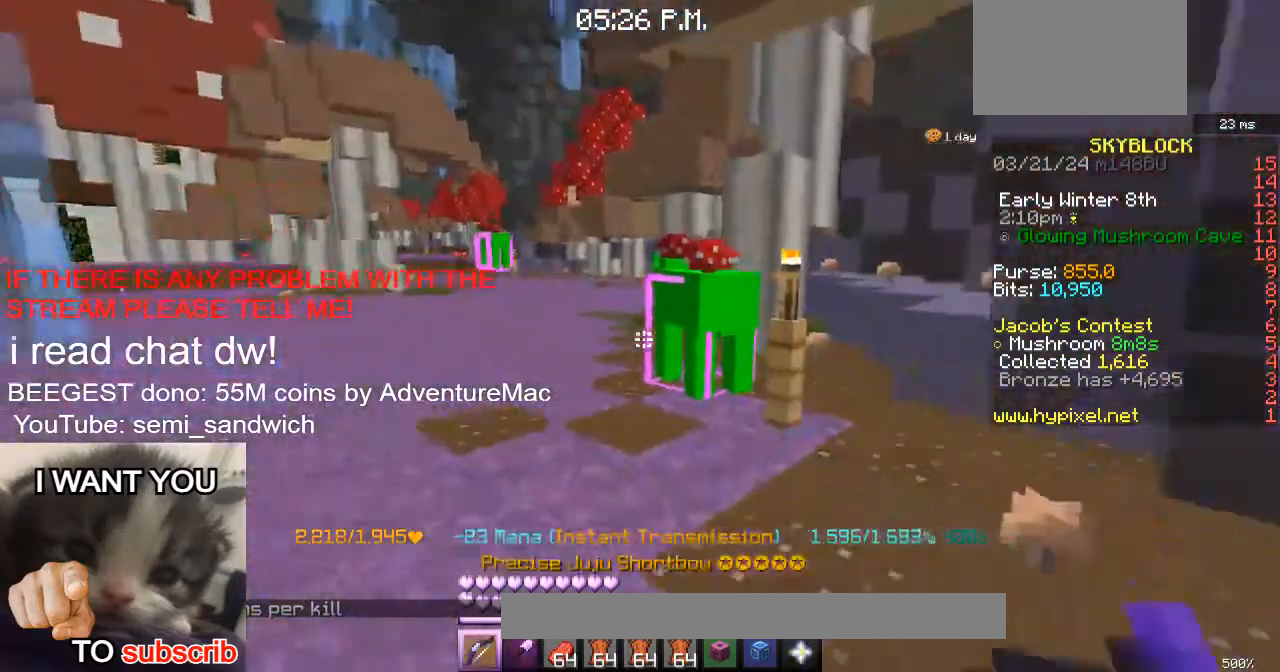
{"keys": [], "events": []}
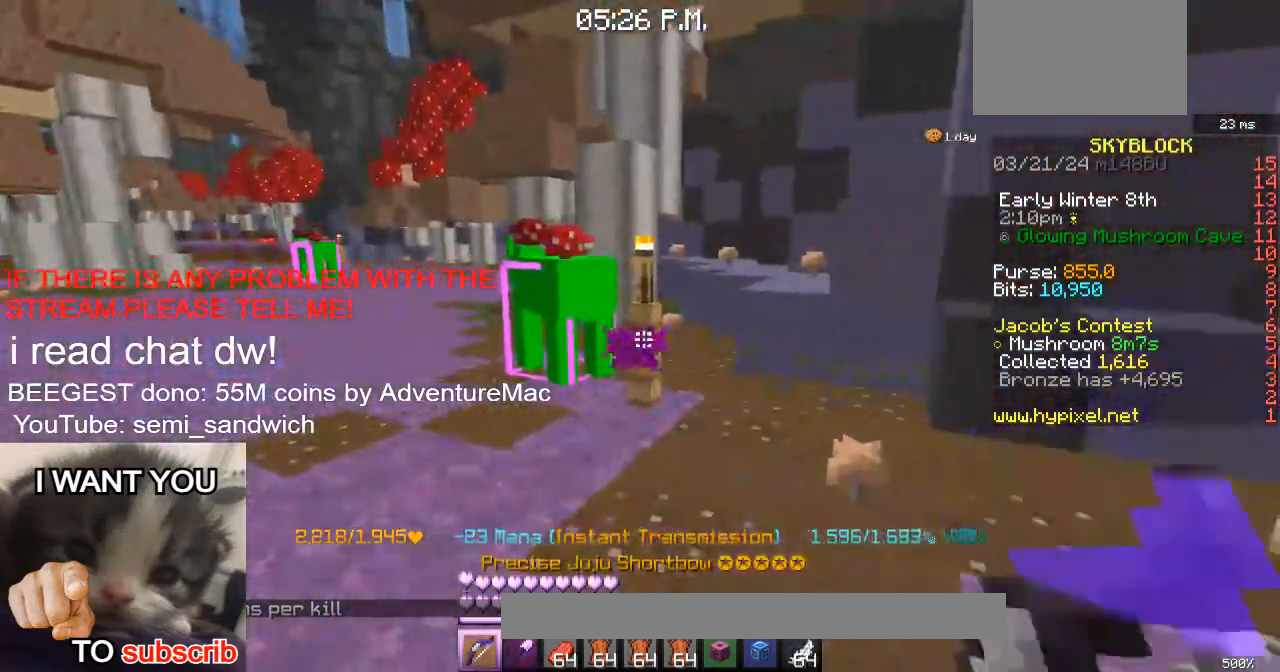
{"keys": [], "events": []}
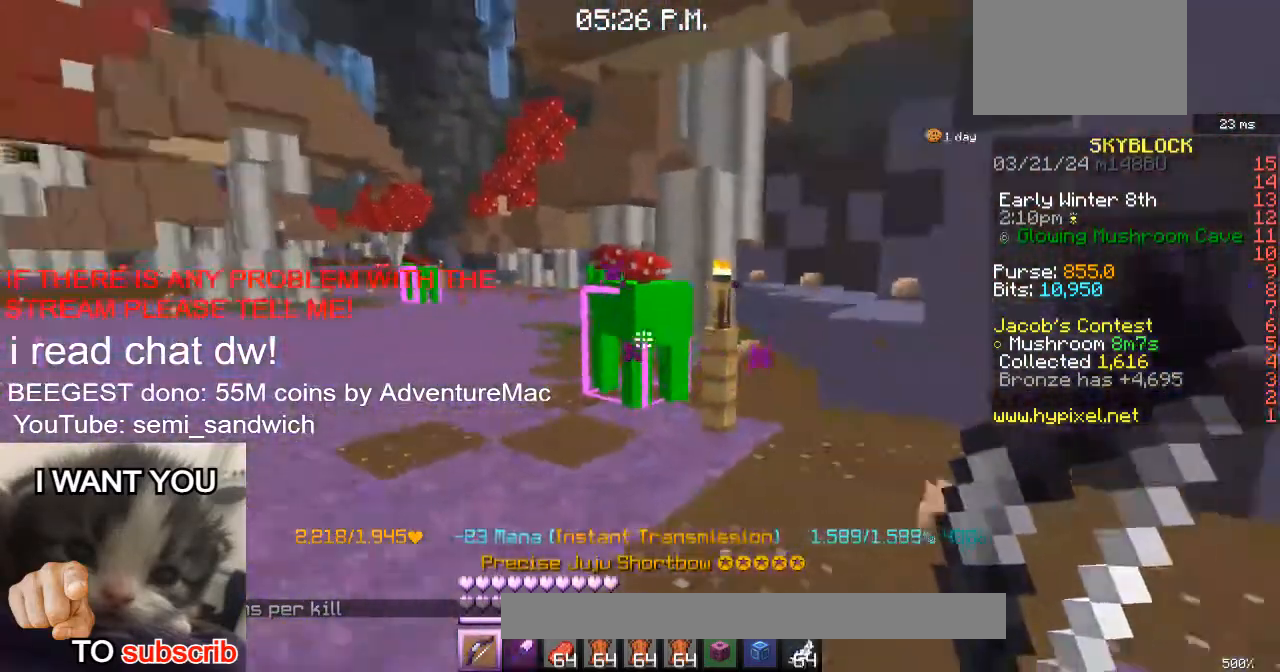
{"keys": [], "events": [[217, "1", "down"], [417, "1", "up"]]}